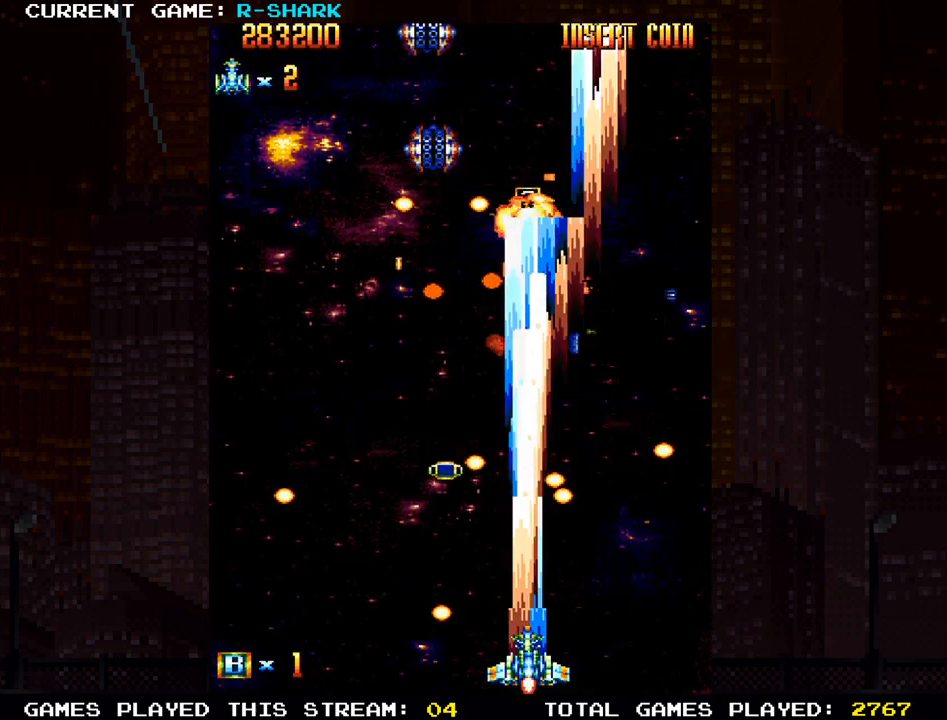
Gameplay with a controller (arcade stick); each line is a JSON object with the inputs held at the frame after it (dt_ms = milliseconds from this image to that frame). "events" lists button and stick changes between this image and that frame as [ms after this image, input, new state], when the widget could be followed in between. Not read: L3 R3.
{"dt_ms": 500, "buttons": [], "left_stick": "center", "events": [[117, "SQUARE", "up"], [183, "SQUARE", "down"], [233, "left_stick", "left"], [283, "SQUARE", "up"], [317, "left_stick", "center"], [350, "SQUARE", "down"], [483, "SQUARE", "up"]]}
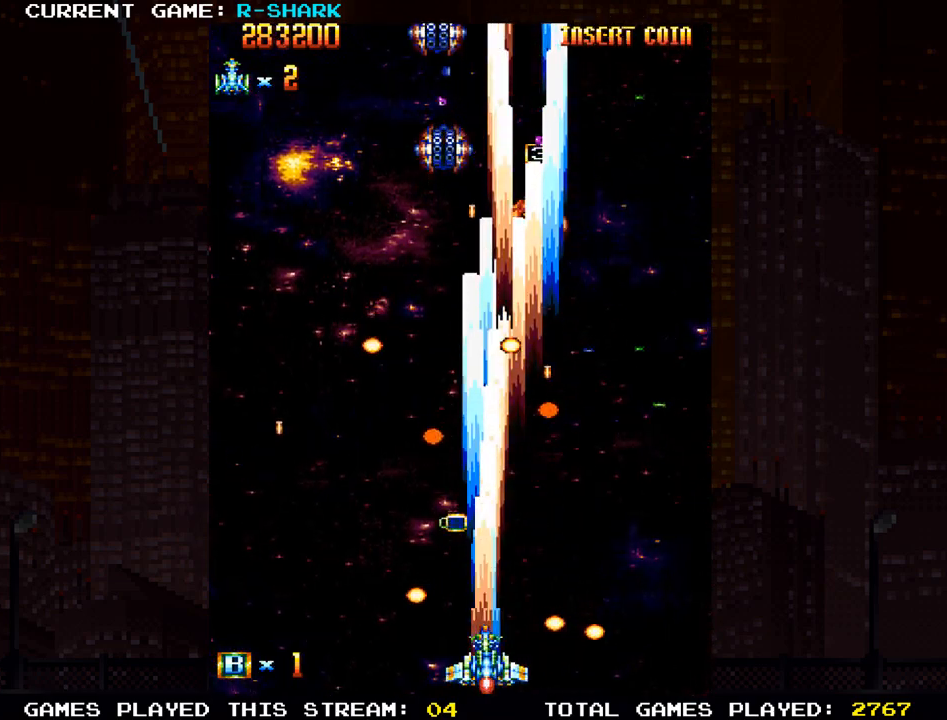
{"dt_ms": 500, "buttons": ["SQUARE"], "left_stick": "center", "events": [[17, "SQUARE", "down"], [167, "SQUARE", "up"], [183, "left_stick", "up"], [250, "SQUARE", "down"], [350, "SQUARE", "up"], [417, "SQUARE", "down"], [500, "left_stick", "center"]]}
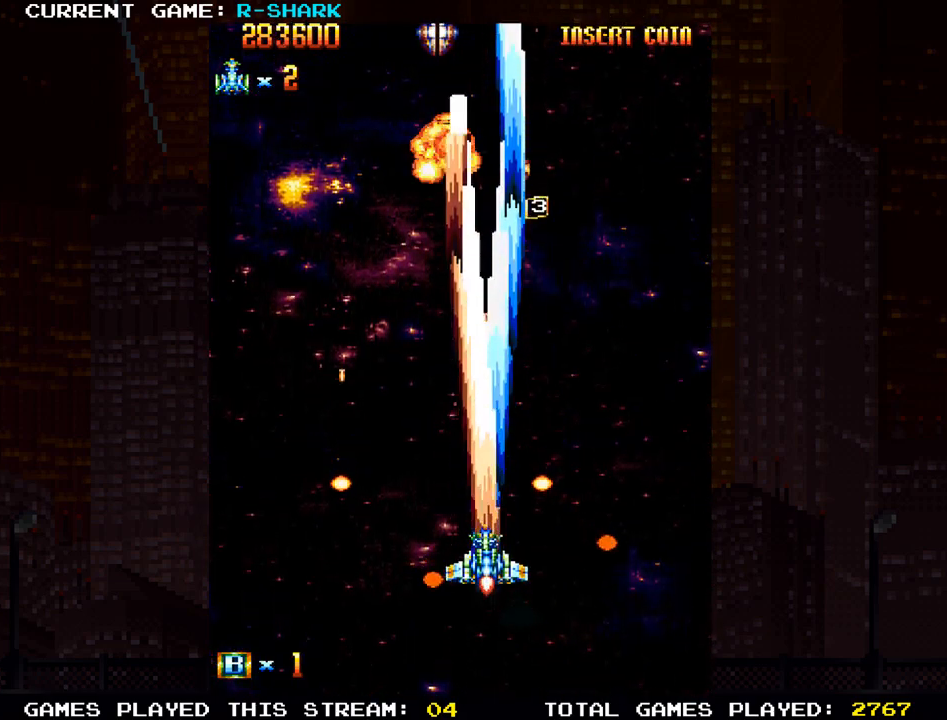
{"dt_ms": 500, "buttons": [], "left_stick": "left", "events": [[67, "left_stick", "left"], [167, "left_stick", "center"], [183, "SQUARE", "up"], [233, "SQUARE", "down"], [283, "left_stick", "down"], [350, "SQUARE", "up"], [417, "left_stick", "center"], [433, "SQUARE", "down"], [500, "SQUARE", "up"], [500, "left_stick", "left"]]}
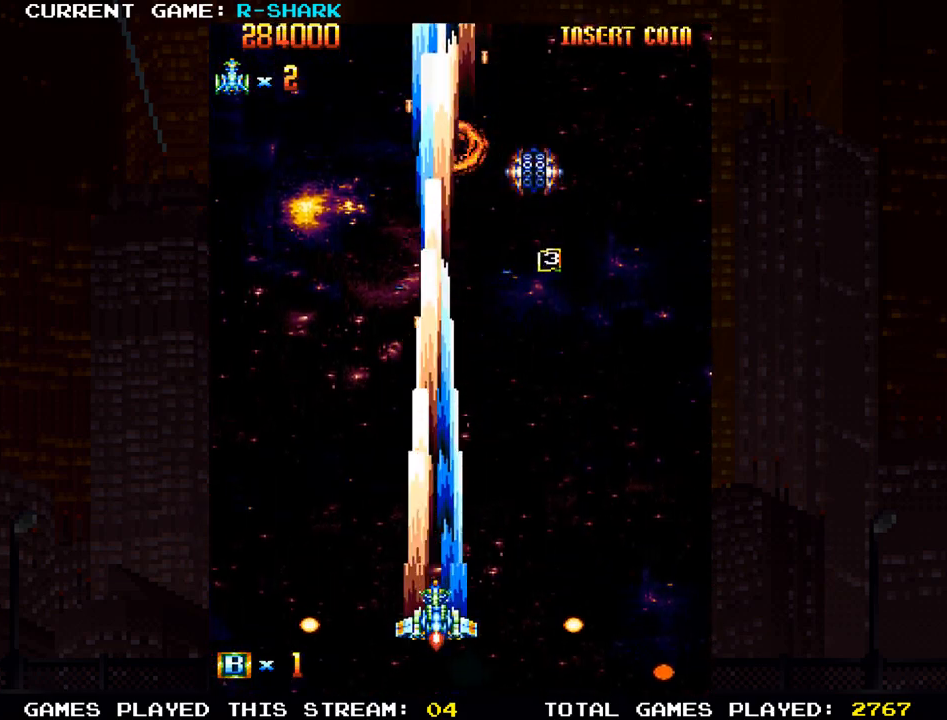
{"dt_ms": 500, "buttons": ["SQUARE"], "left_stick": "right", "events": [[100, "SQUARE", "down"], [117, "left_stick", "center"], [167, "SQUARE", "up"], [183, "left_stick", "right"], [283, "SQUARE", "down"], [383, "SQUARE", "up"], [450, "SQUARE", "down"]]}
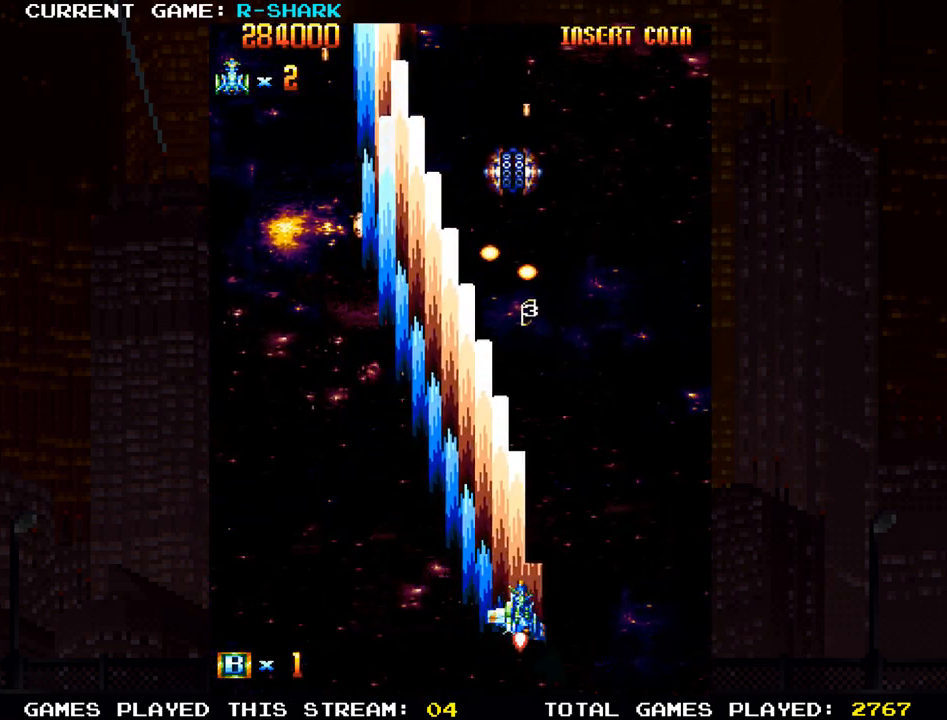
{"dt_ms": 500, "buttons": [], "left_stick": "left", "events": [[17, "SQUARE", "up"], [83, "left_stick", "center"], [117, "SQUARE", "down"], [167, "left_stick", "left"], [183, "SQUARE", "up"], [200, "SQUARE", "down"], [250, "SQUARE", "up"], [433, "SQUARE", "down"], [467, "SQUARE", "up"]]}
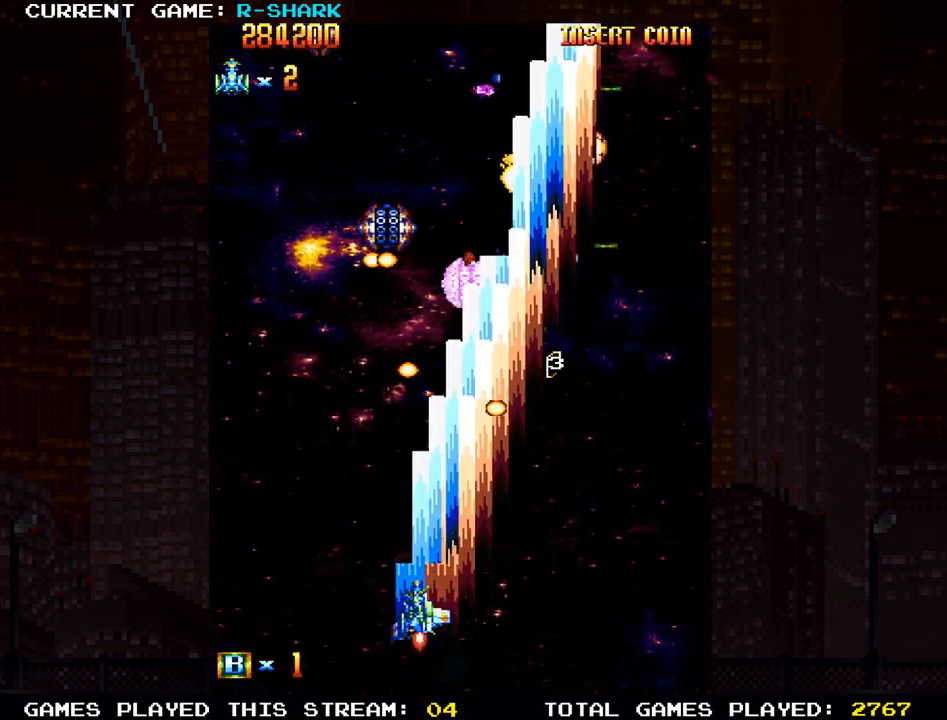
{"dt_ms": 500, "buttons": [], "left_stick": "right", "events": [[67, "SQUARE", "down"], [167, "SQUARE", "up"], [167, "left_stick", "center"], [217, "left_stick", "down-right"], [233, "SQUARE", "down"], [350, "SQUARE", "up"], [417, "left_stick", "right"], [433, "SQUARE", "down"], [500, "SQUARE", "up"]]}
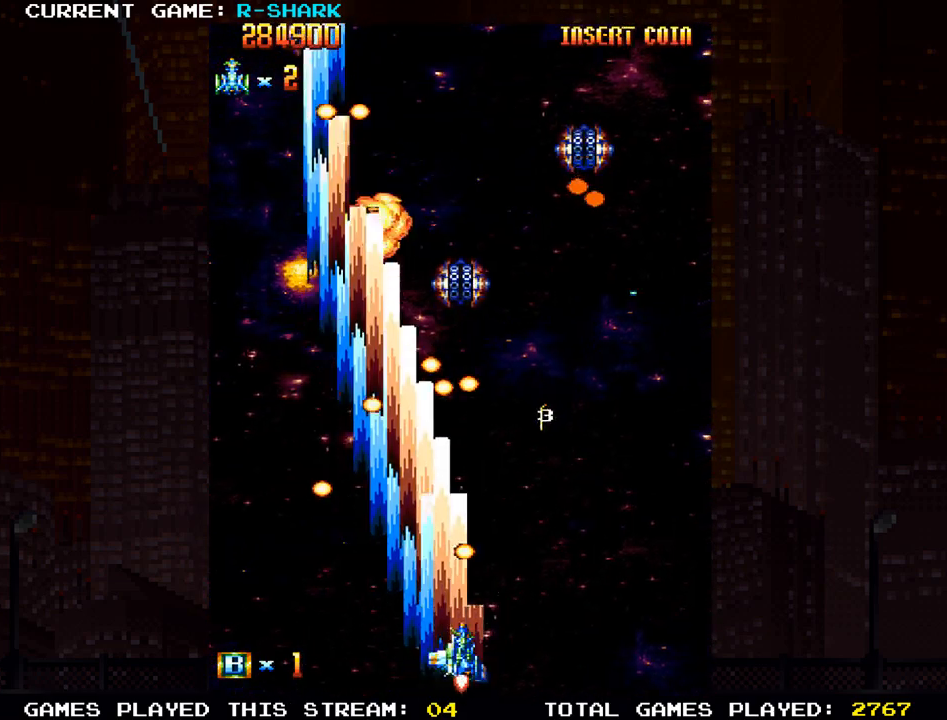
{"dt_ms": 500, "buttons": [], "left_stick": "up", "events": [[117, "SQUARE", "down"], [183, "SQUARE", "up"], [300, "SQUARE", "down"], [400, "SQUARE", "up"], [400, "left_stick", "up"]]}
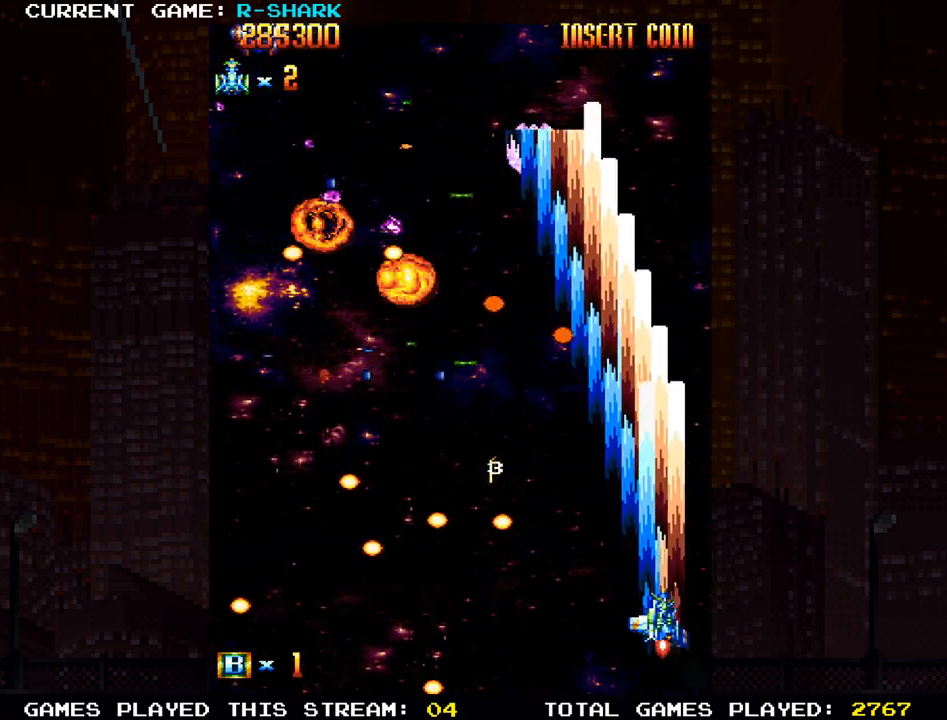
{"dt_ms": 500, "buttons": [], "left_stick": "center", "events": [[117, "left_stick", "center"], [200, "SQUARE", "down"], [267, "SQUARE", "up"], [400, "SQUARE", "down"], [467, "SQUARE", "up"]]}
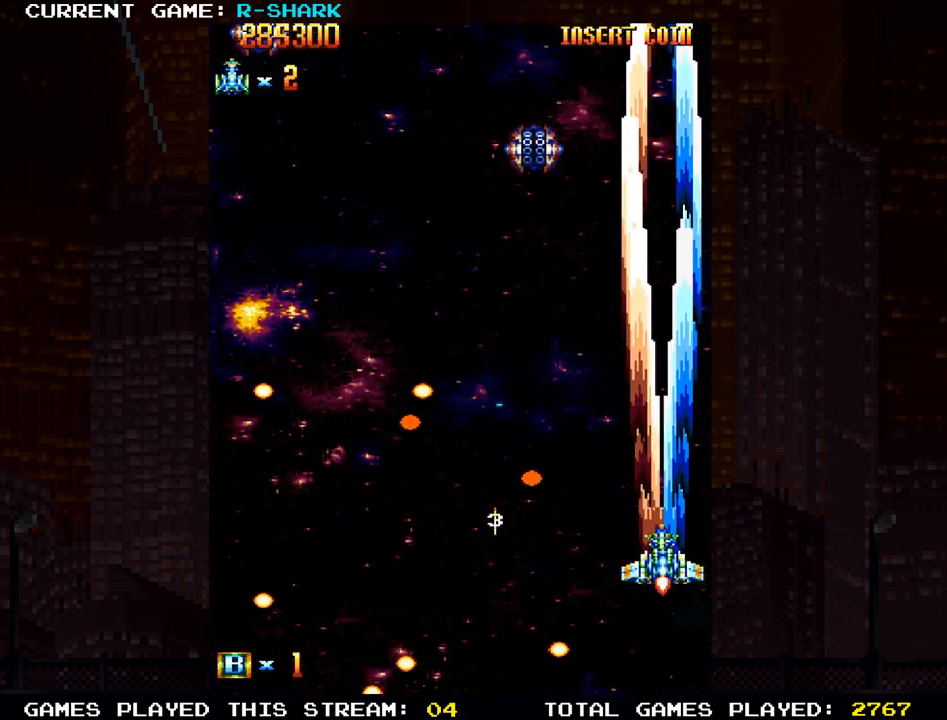
{"dt_ms": 500, "buttons": [], "left_stick": "up-left", "events": [[183, "left_stick", "up"], [317, "left_stick", "up-left"], [433, "SQUARE", "down"], [450, "SQUARE", "up"]]}
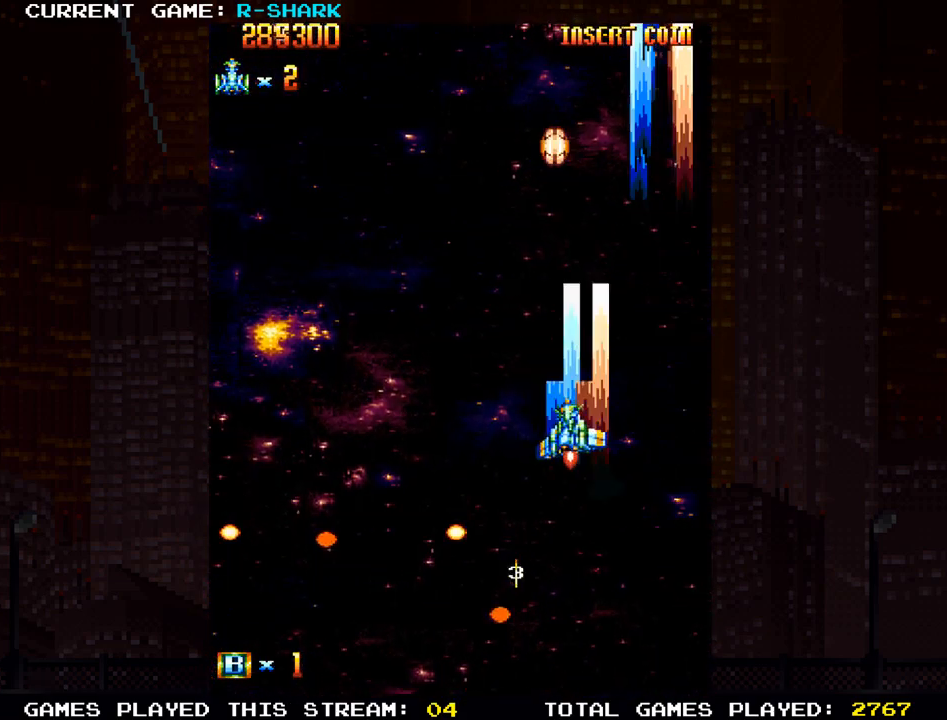
{"dt_ms": 500, "buttons": ["SQUARE"], "left_stick": "center", "events": [[83, "SQUARE", "down"], [117, "left_stick", "center"], [133, "SQUARE", "up"], [250, "left_stick", "down-right"], [300, "SQUARE", "down"], [350, "SQUARE", "up"], [367, "SQUARE", "down"], [417, "SQUARE", "up"], [483, "SQUARE", "down"], [483, "left_stick", "center"]]}
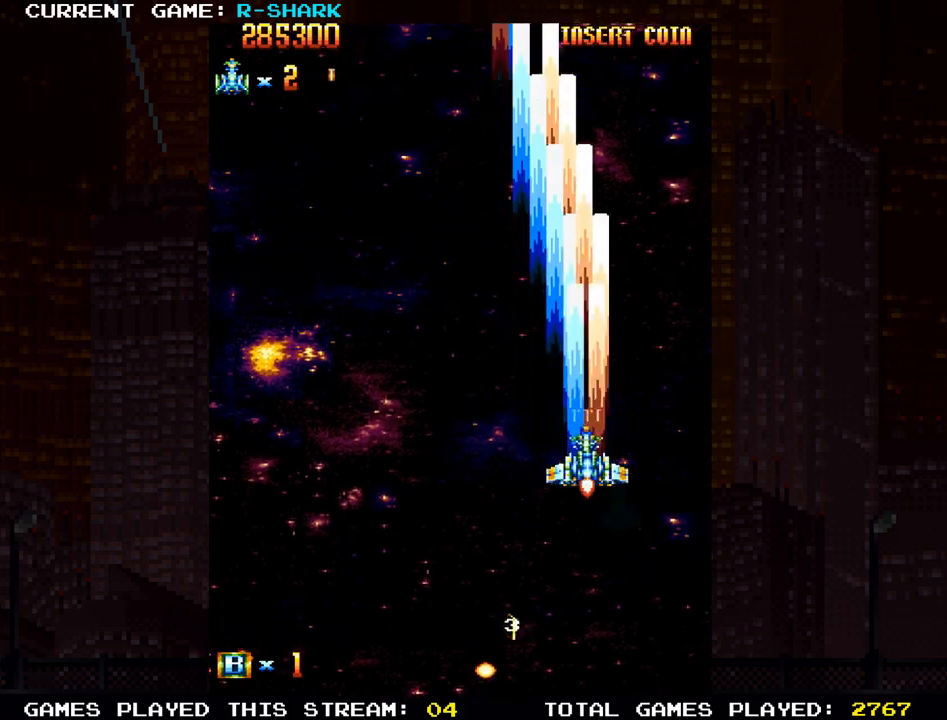
{"dt_ms": 500, "buttons": [], "left_stick": "center", "events": [[50, "left_stick", "left"], [83, "SQUARE", "up"], [183, "SQUARE", "down"], [267, "SQUARE", "up"], [383, "SQUARE", "down"], [433, "SQUARE", "up"], [467, "left_stick", "center"]]}
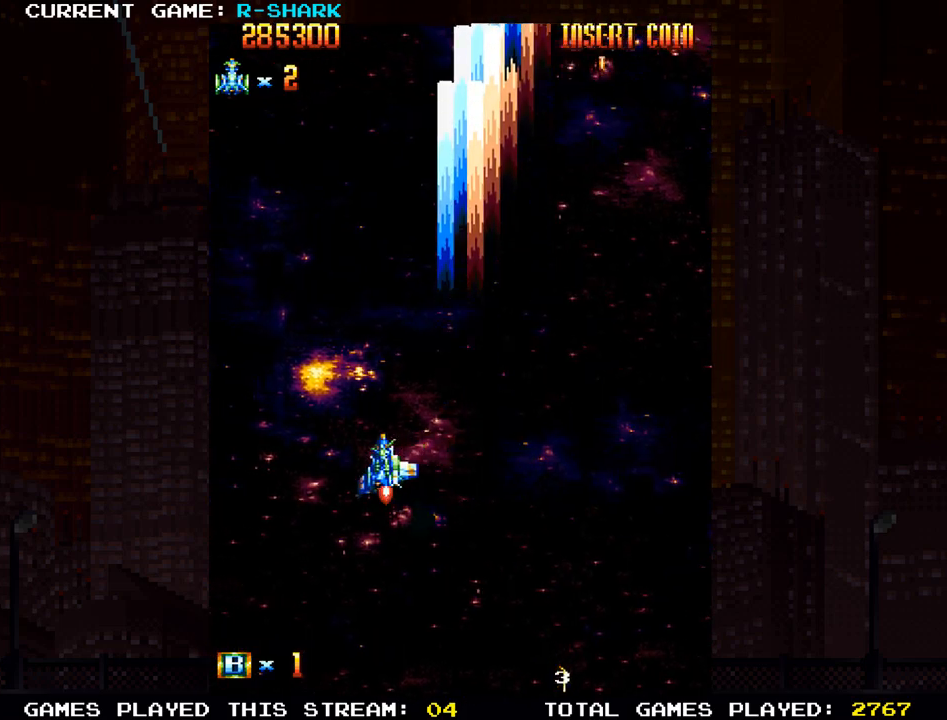
{"dt_ms": 500, "buttons": ["SQUARE"], "left_stick": "right", "events": [[33, "SQUARE", "down"], [83, "left_stick", "right"], [117, "SQUARE", "up"], [250, "SQUARE", "down"], [317, "SQUARE", "up"], [433, "SQUARE", "down"]]}
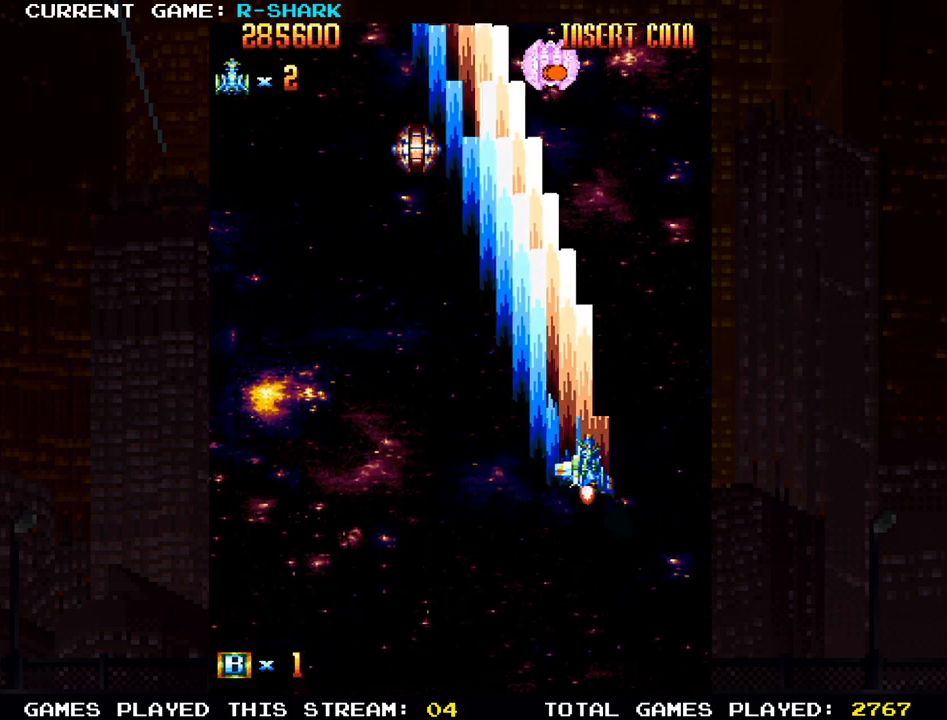
{"dt_ms": 500, "buttons": ["SQUARE"], "left_stick": "left", "events": [[17, "SQUARE", "up"], [100, "SQUARE", "down"], [133, "left_stick", "left"], [183, "SQUARE", "up"], [283, "SQUARE", "down"], [367, "SQUARE", "up"], [467, "SQUARE", "down"]]}
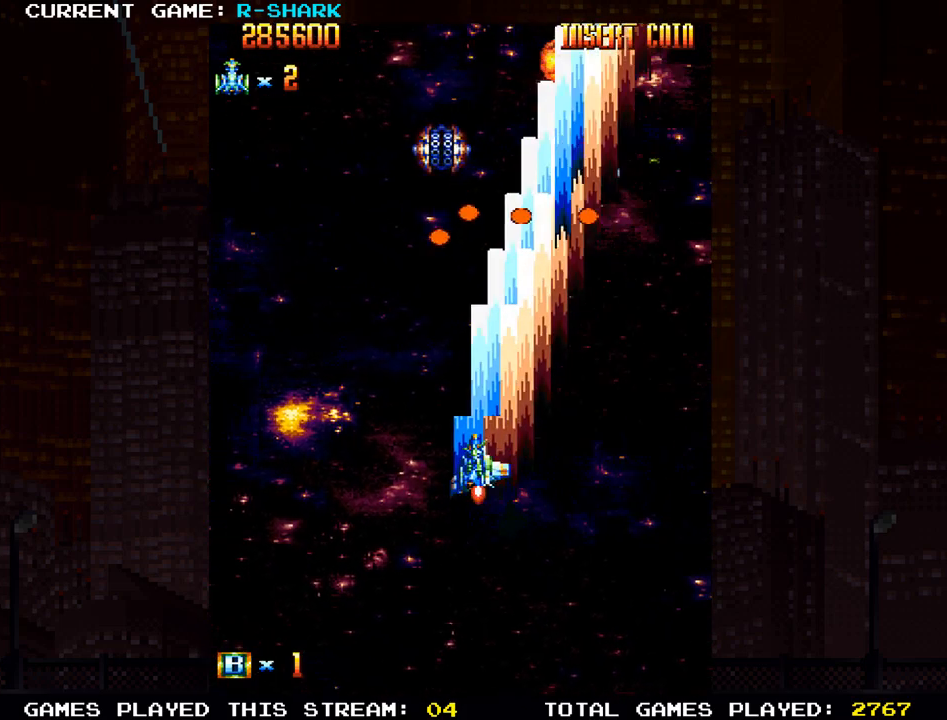
{"dt_ms": 500, "buttons": ["SQUARE"], "left_stick": "down", "events": [[50, "SQUARE", "up"], [83, "left_stick", "center"], [133, "SQUARE", "down"], [167, "left_stick", "down"], [233, "SQUARE", "up"], [317, "SQUARE", "down"], [400, "SQUARE", "up"], [483, "SQUARE", "down"]]}
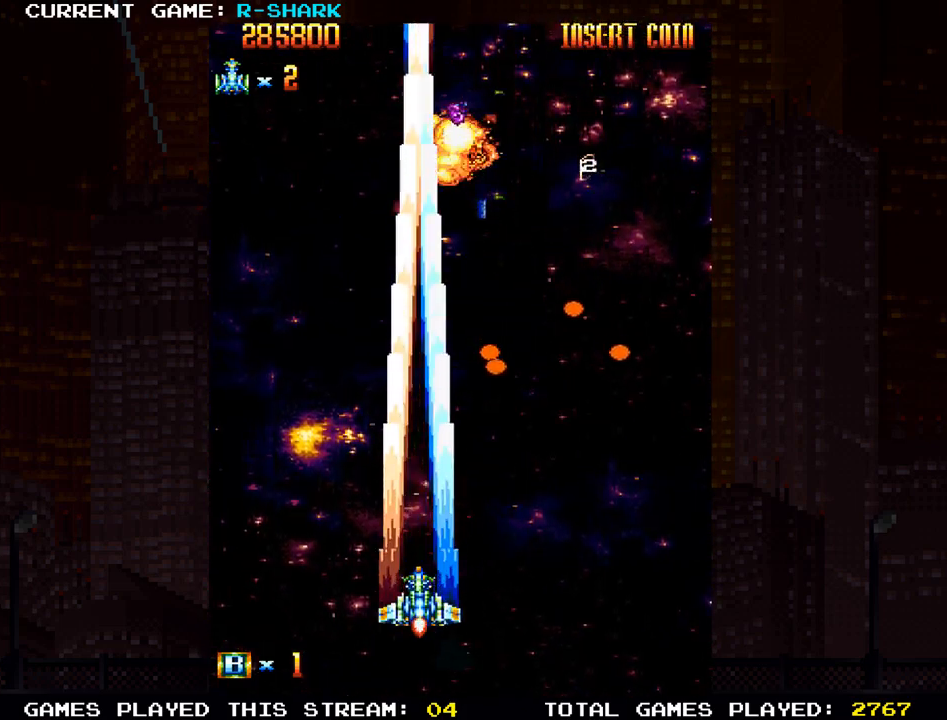
{"dt_ms": 500, "buttons": [], "left_stick": "up-left"}
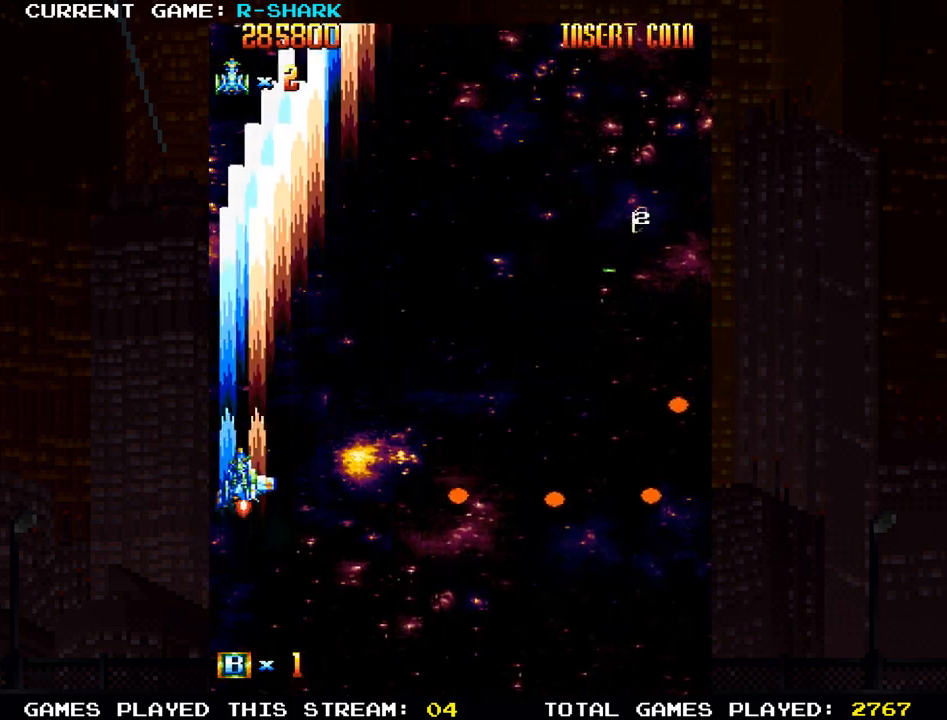
{"dt_ms": 500, "buttons": ["SQUARE"], "left_stick": "right", "events": [[33, "SQUARE", "down"], [133, "left_stick", "right"], [317, "SQUARE", "up"], [383, "SQUARE", "down"]]}
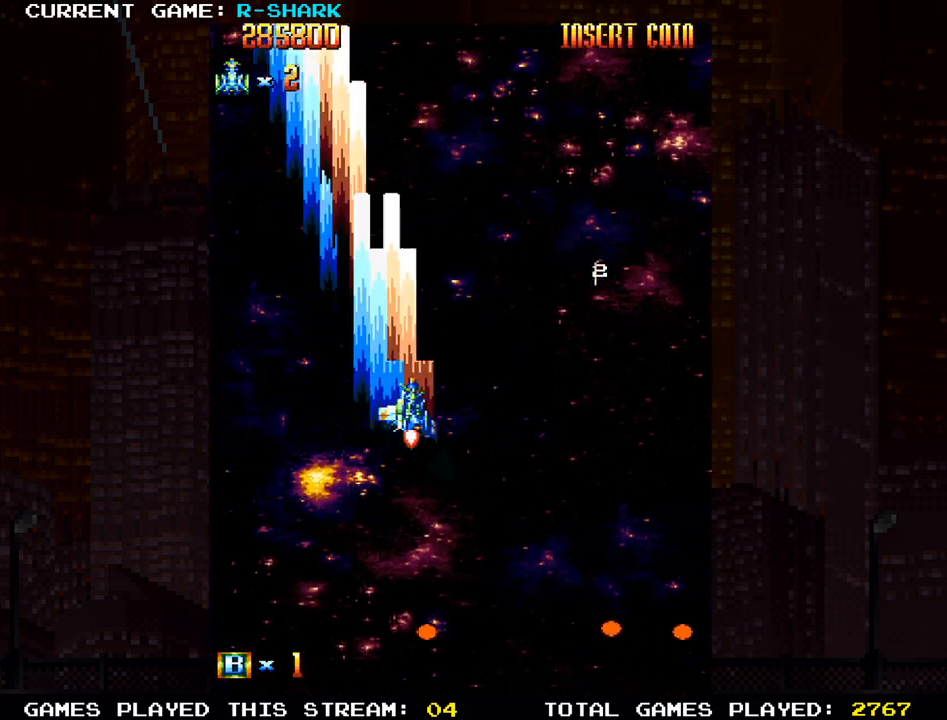
{"dt_ms": 500, "buttons": ["SQUARE"], "left_stick": "left", "events": [[17, "SQUARE", "up"], [83, "SQUARE", "down"], [200, "SQUARE", "up"], [217, "SQUARE", "down"], [233, "left_stick", "up-right"], [350, "SQUARE", "up"], [367, "left_stick", "up"], [433, "SQUARE", "down"], [500, "left_stick", "left"]]}
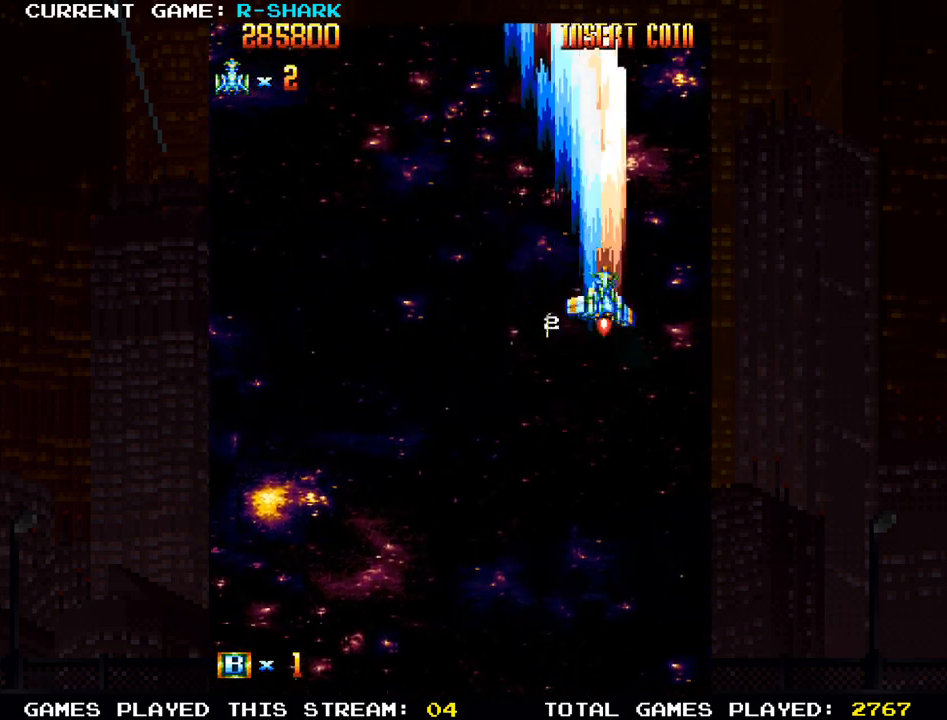
{"dt_ms": 500, "buttons": ["SQUARE"], "left_stick": "down-left"}
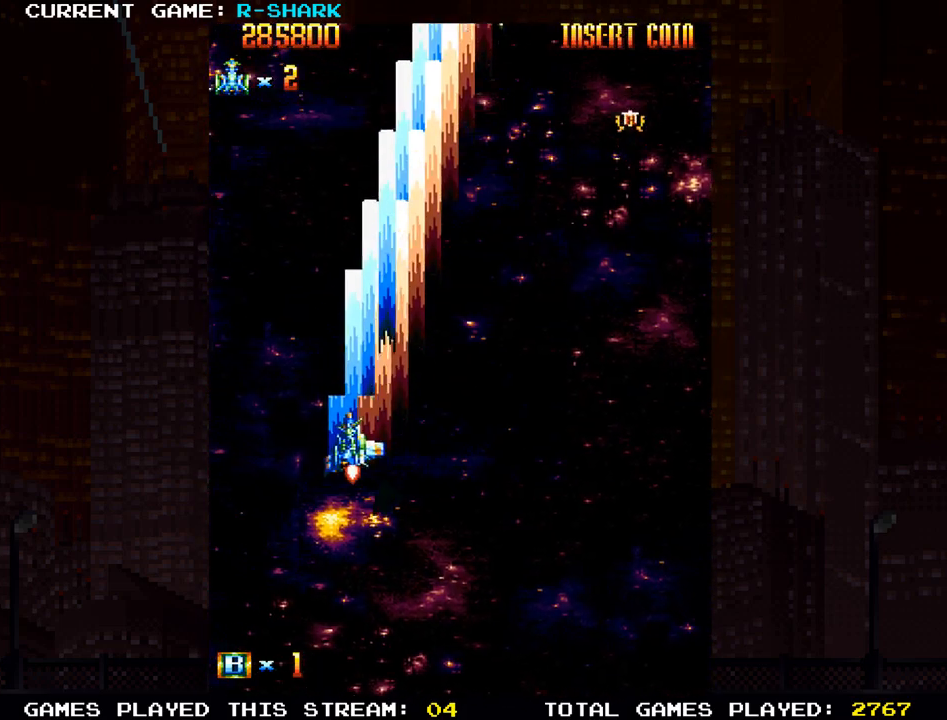
{"dt_ms": 1000, "buttons": [], "left_stick": "right"}
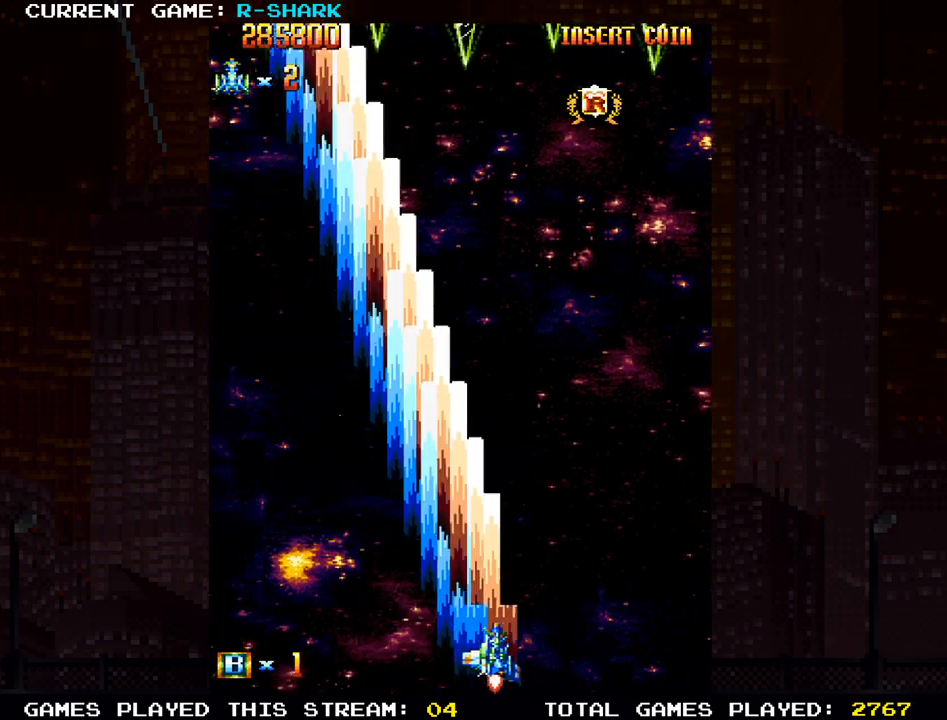
{"dt_ms": 500, "buttons": ["SQUARE"], "left_stick": "left", "events": [[33, "SQUARE", "down"], [150, "SQUARE", "up"], [183, "SQUARE", "down"], [250, "left_stick", "center"], [333, "left_stick", "left"], [350, "SQUARE", "up"], [383, "SQUARE", "down"]]}
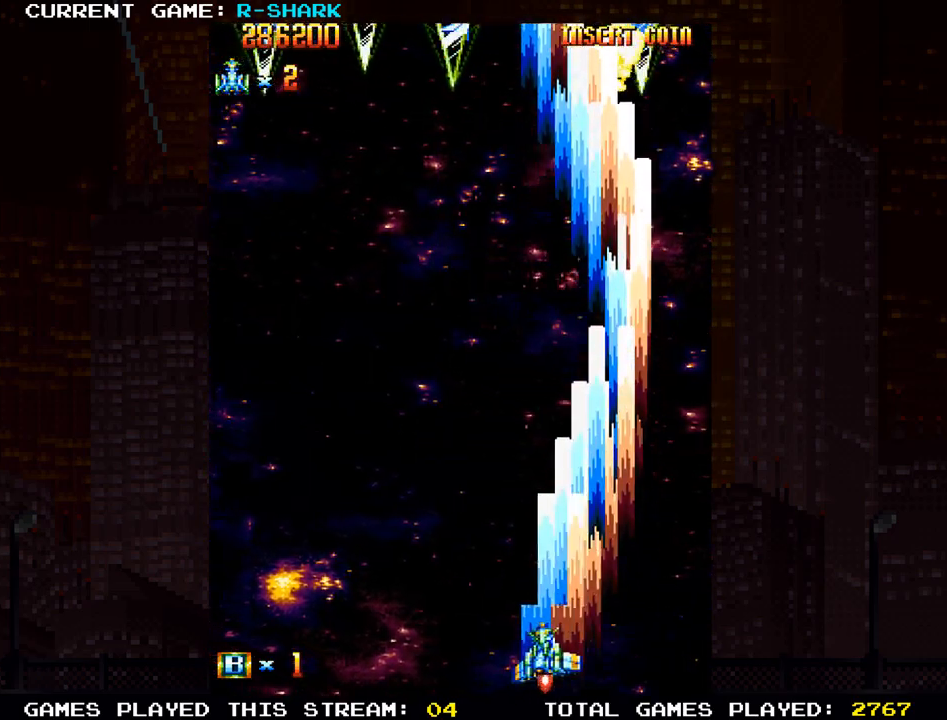
{"dt_ms": 500, "buttons": ["SQUARE"], "left_stick": "left", "events": [[50, "SQUARE", "up"], [83, "SQUARE", "down"], [233, "SQUARE", "up"], [283, "SQUARE", "down"], [417, "SQUARE", "up"], [433, "SQUARE", "down"]]}
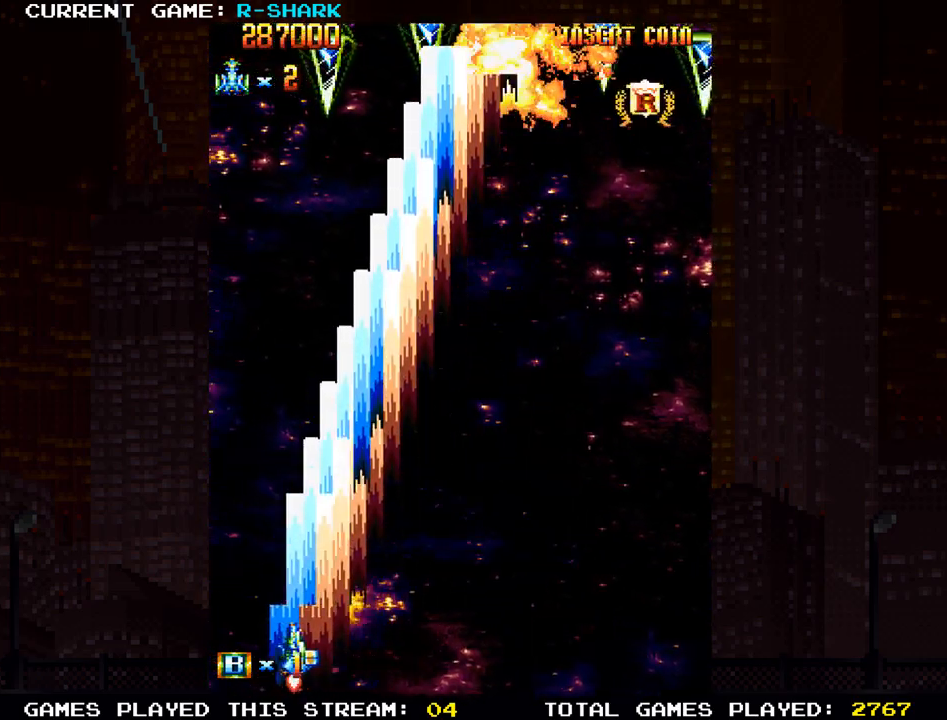
{"dt_ms": 500, "buttons": [], "left_stick": "right", "events": [[133, "left_stick", "up"], [283, "SQUARE", "up"], [283, "left_stick", "right"], [350, "SQUARE", "down"], [467, "SQUARE", "up"]]}
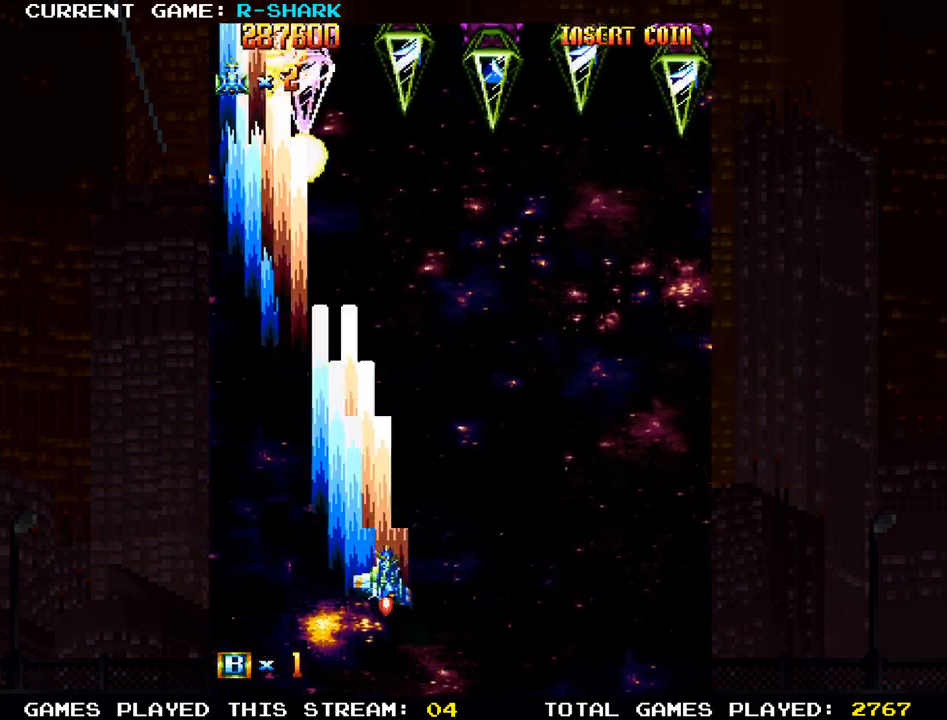
{"dt_ms": 500, "buttons": ["SQUARE"], "left_stick": "right", "events": [[17, "SQUARE", "down"], [133, "SQUARE", "up"], [217, "SQUARE", "down"], [317, "SQUARE", "up"], [400, "SQUARE", "down"]]}
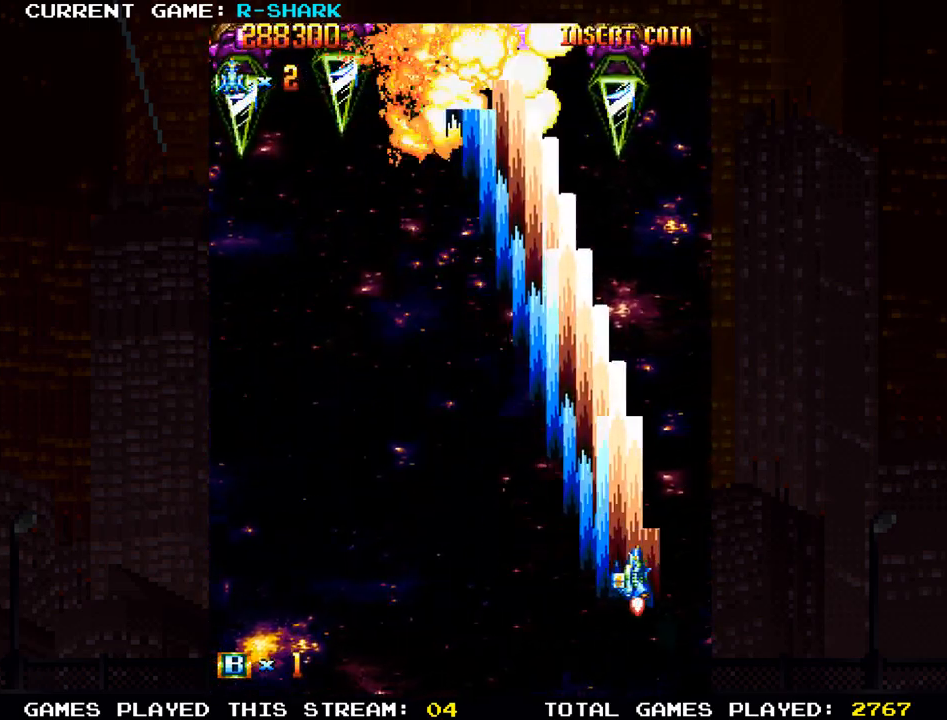
{"dt_ms": 500, "buttons": [], "left_stick": "left", "events": [[33, "left_stick", "center"], [100, "left_stick", "left"], [200, "SQUARE", "up"], [250, "SQUARE", "down"], [350, "SQUARE", "up"], [400, "SQUARE", "down"], [500, "SQUARE", "up"]]}
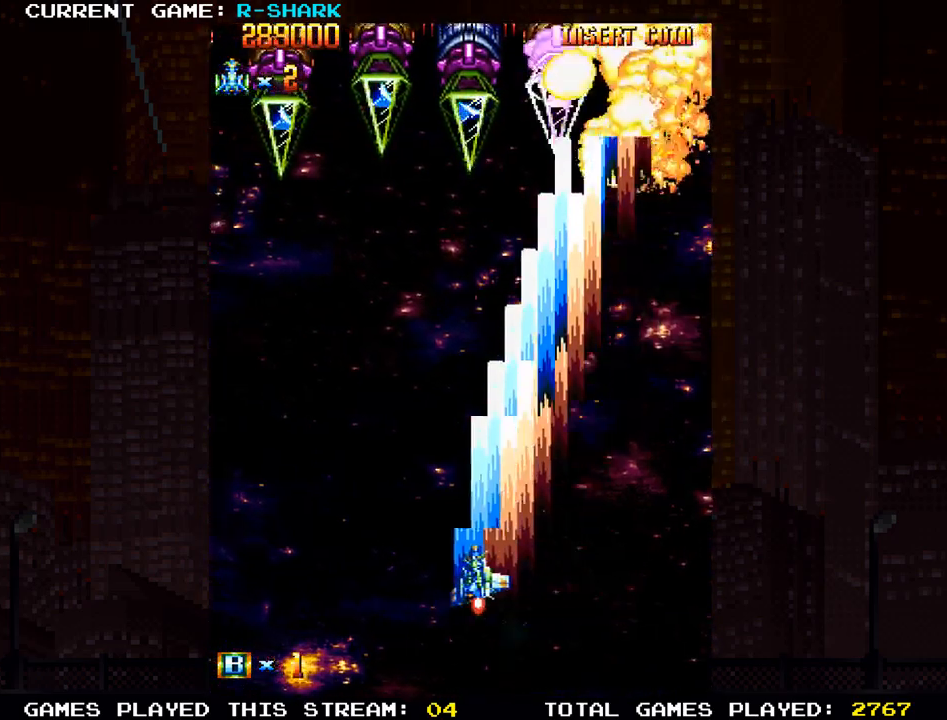
{"dt_ms": 500, "buttons": [], "left_stick": "center", "events": [[67, "SQUARE", "down"], [150, "SQUARE", "up"], [217, "SQUARE", "down"], [233, "left_stick", "center"], [300, "SQUARE", "up"], [400, "SQUARE", "down"], [500, "SQUARE", "up"]]}
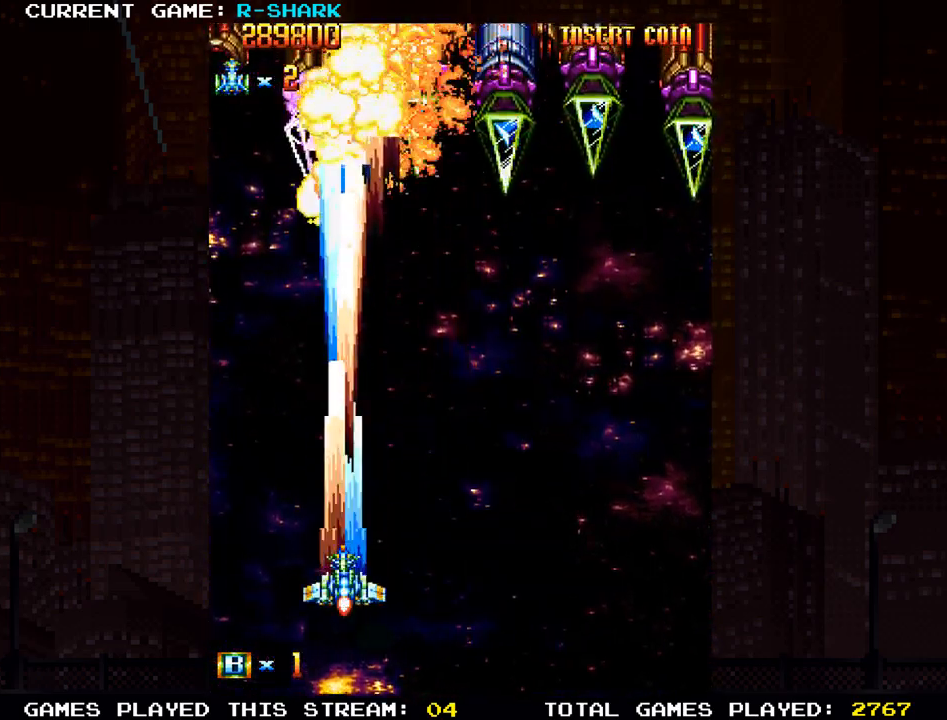
{"dt_ms": 500, "buttons": ["SQUARE"], "left_stick": "center", "events": [[100, "SQUARE", "down"], [200, "SQUARE", "up"], [283, "SQUARE", "down"], [383, "SQUARE", "up"], [467, "SQUARE", "down"]]}
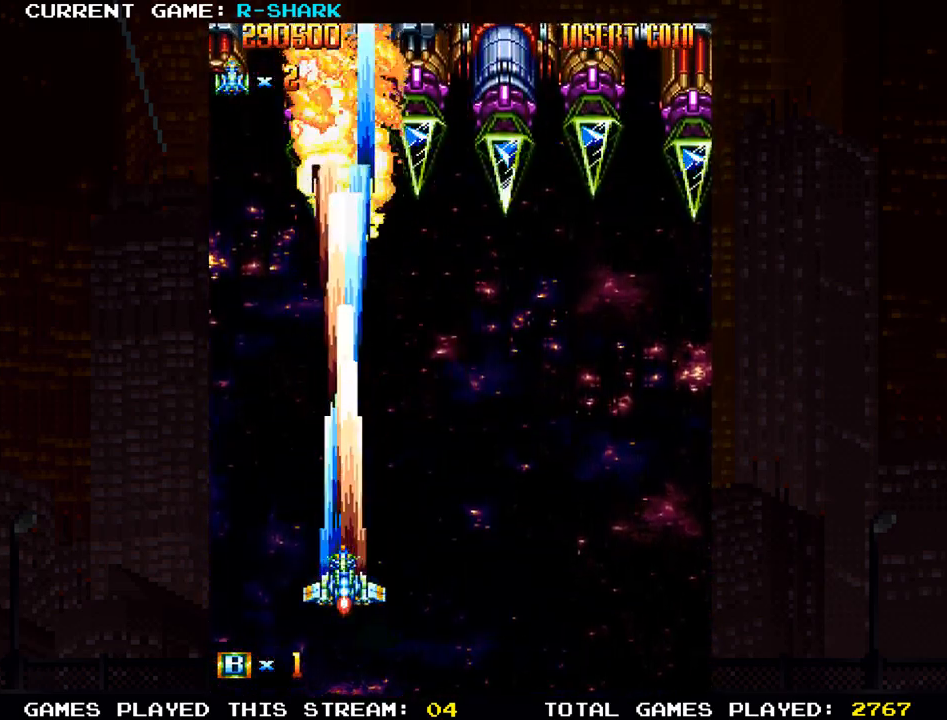
{"dt_ms": 500, "buttons": [], "left_stick": "center", "events": [[50, "SQUARE", "up"], [150, "SQUARE", "down"], [250, "SQUARE", "up"], [333, "SQUARE", "down"], [433, "SQUARE", "up"]]}
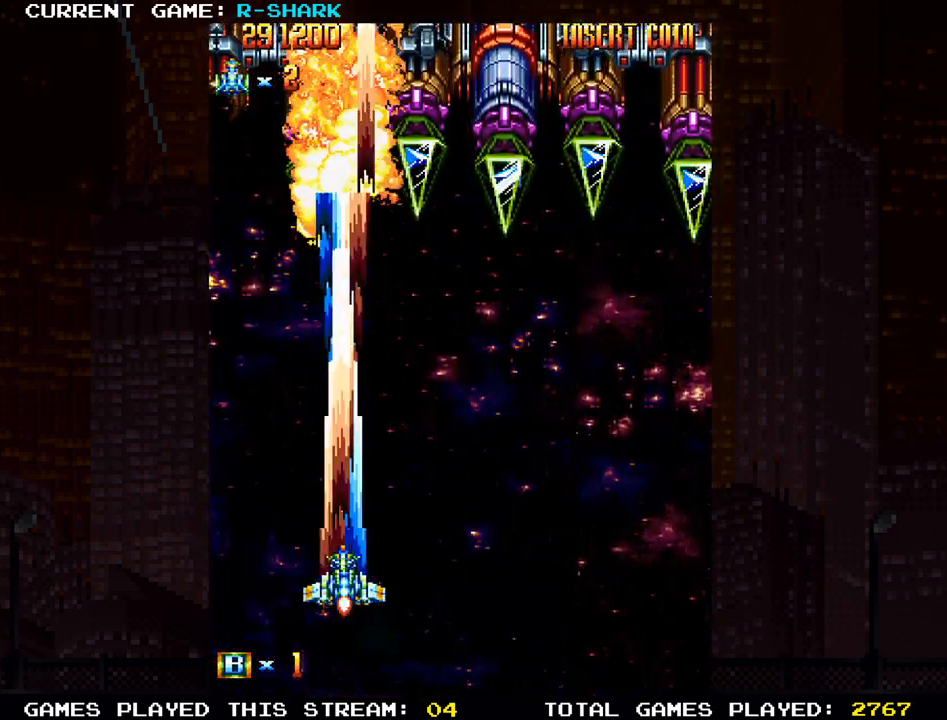
{"dt_ms": 500, "buttons": [], "left_stick": "center", "events": [[17, "SQUARE", "down"], [133, "SQUARE", "up"], [200, "SQUARE", "down"], [333, "SQUARE", "up"], [367, "SQUARE", "down"], [483, "SQUARE", "up"]]}
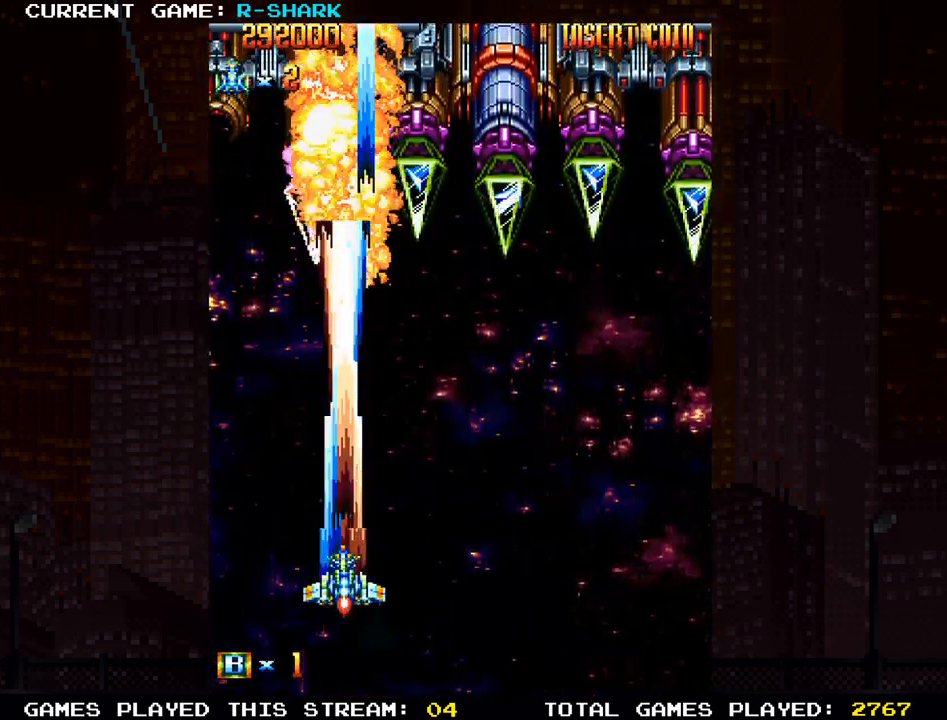
{"dt_ms": 500, "buttons": [], "left_stick": "center", "events": [[50, "SQUARE", "down"], [167, "SQUARE", "up"], [233, "SQUARE", "down"], [333, "SQUARE", "up"], [400, "SQUARE", "down"], [500, "SQUARE", "up"]]}
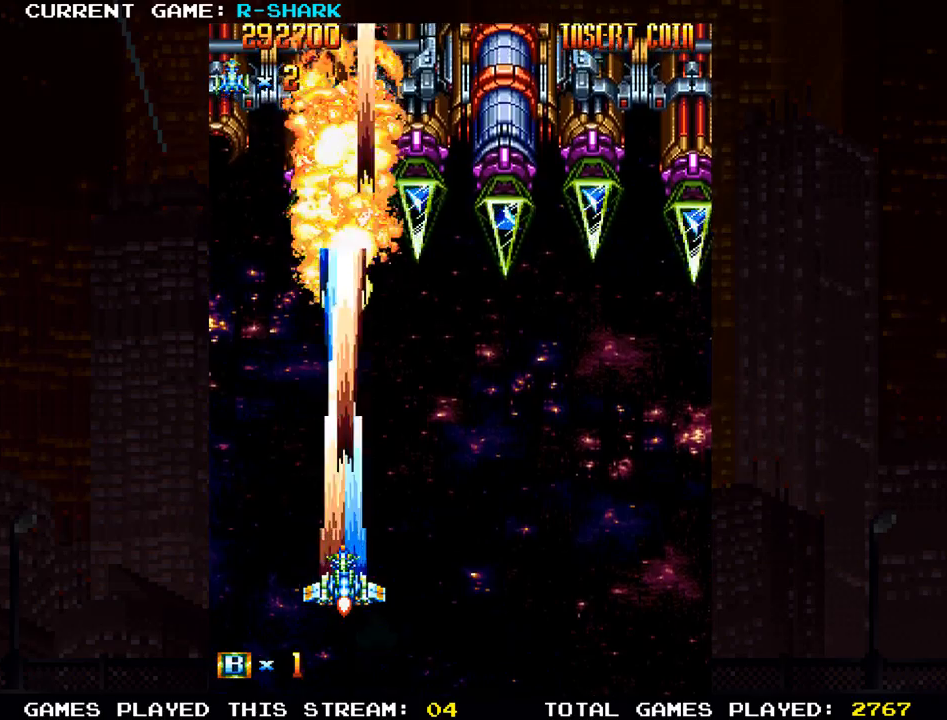
{"dt_ms": 500, "buttons": ["SQUARE"], "left_stick": "center", "events": [[67, "SQUARE", "down"], [183, "SQUARE", "up"], [250, "SQUARE", "down"], [350, "SQUARE", "up"], [433, "SQUARE", "down"]]}